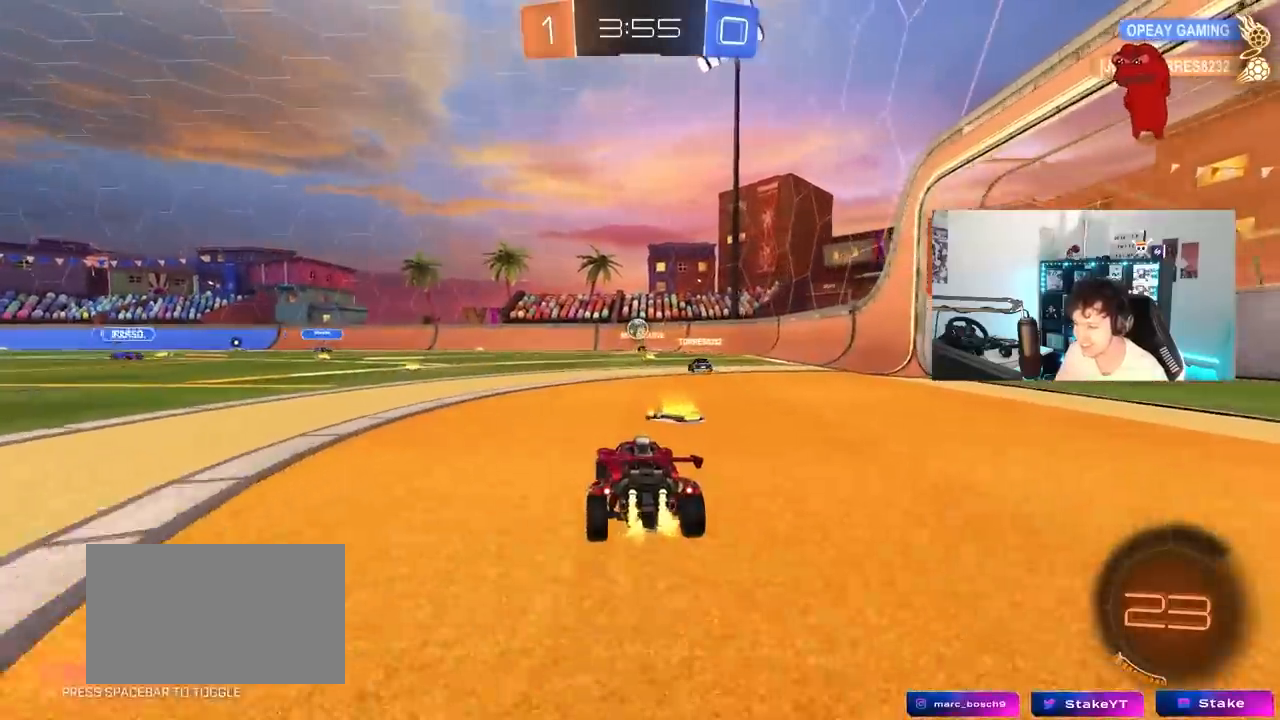
Gameplay with keyboard and mouse; each line is a JSON object with the keys held at the frame after it. "events" lists presses ("down") and releases ("up") of "1", "2", "3", "4", "5", "a", "alt", "c", "caps_lock", "ctrl", "d", "e", "f", "g", "q", "r", "s", "shift", "space", "t", "tab", "v", "w", "x" and "z" between this image and that frame as [ms after this image, input, new state], when the widget could be followed in between. No other keys are recorded. "mouse_move" is the direction in which the mouse moves at that frame (one of eight, or "still"), when it could be read. Mouse buttons are not recorded.
{"keys": ["w"], "mouse_move": "still", "events": [[133, "a", "up"], [283, "a", "down"], [417, "a", "up"]]}
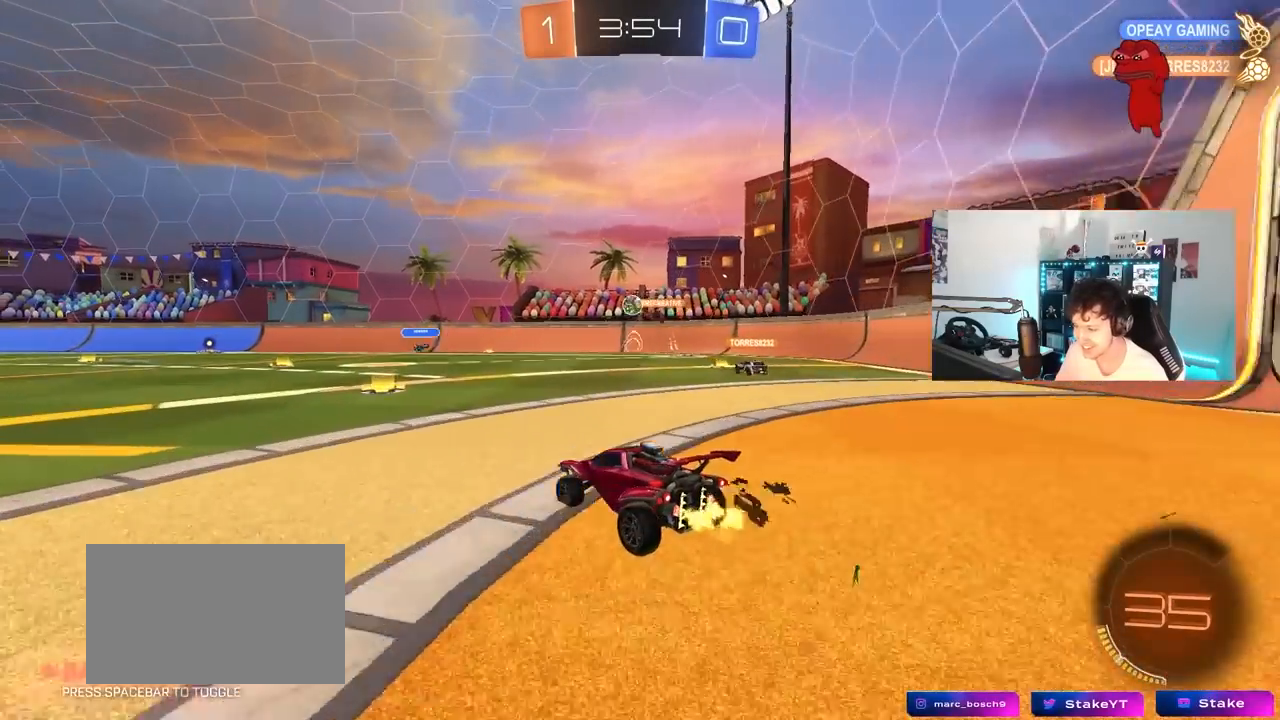
{"keys": ["a", "w"], "mouse_move": "still", "events": [[383, "a", "down"]]}
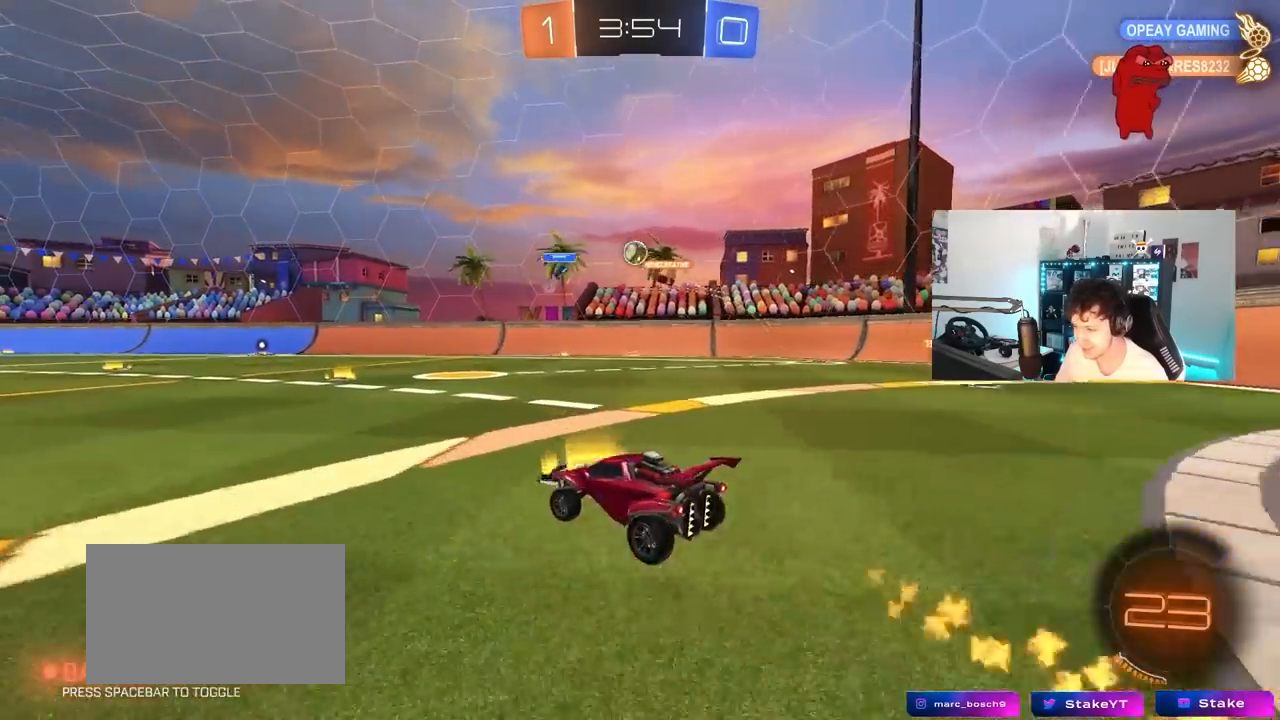
{"keys": ["a", "w"], "mouse_move": "still", "events": [[33, "shift", "down"], [167, "shift", "up"], [350, "shift", "down"], [450, "shift", "up"]]}
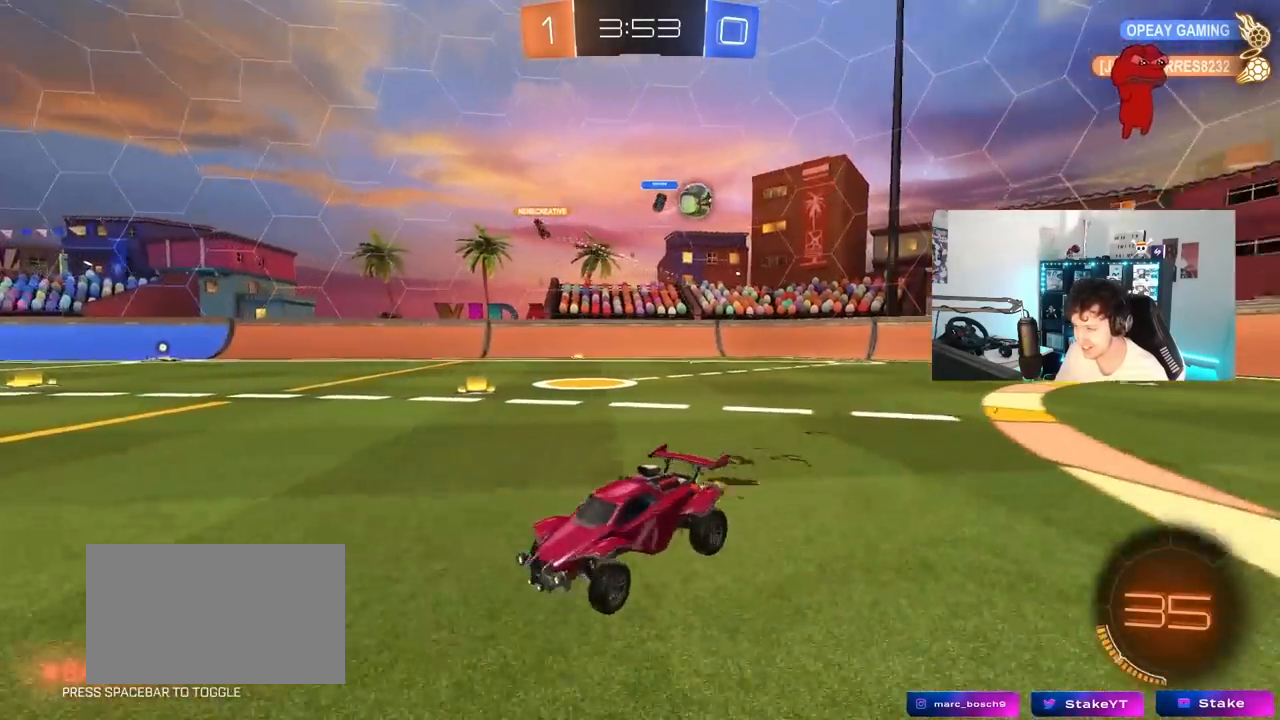
{"keys": ["a", "w"], "mouse_move": "still", "events": [[233, "shift", "down"], [317, "shift", "up"]]}
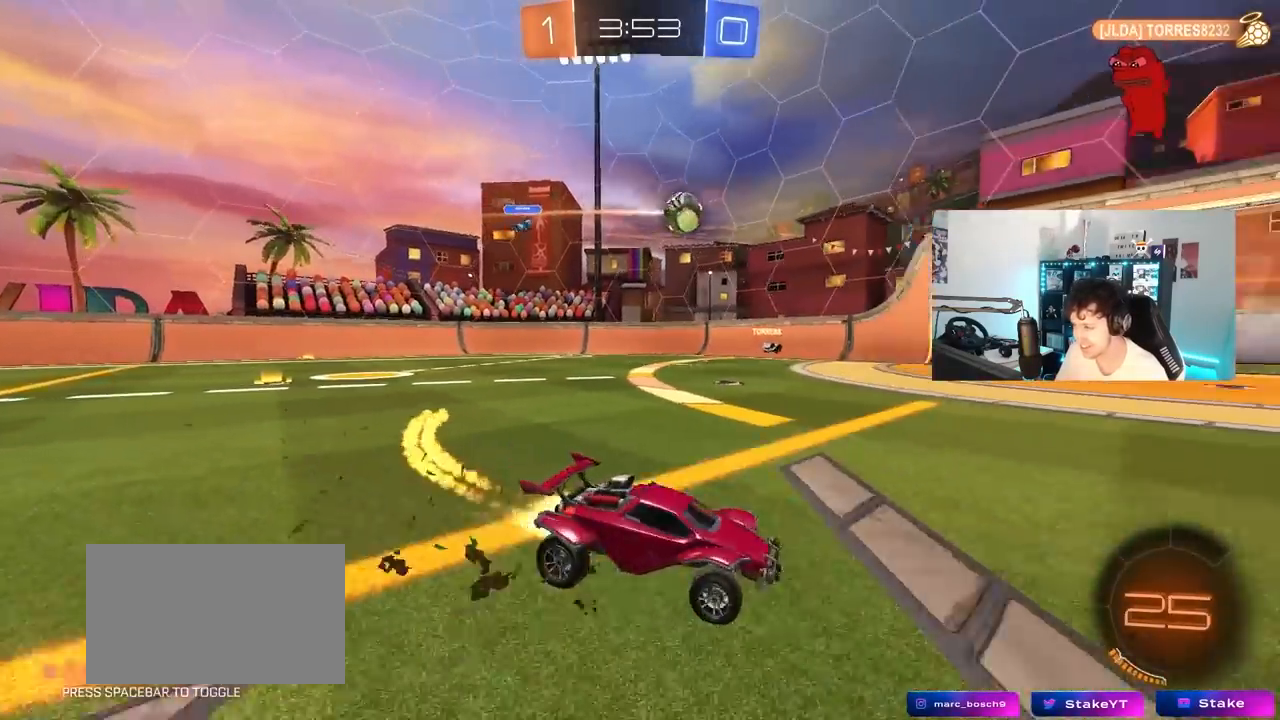
{"keys": ["w"], "mouse_move": "still", "events": [[200, "a", "up"]]}
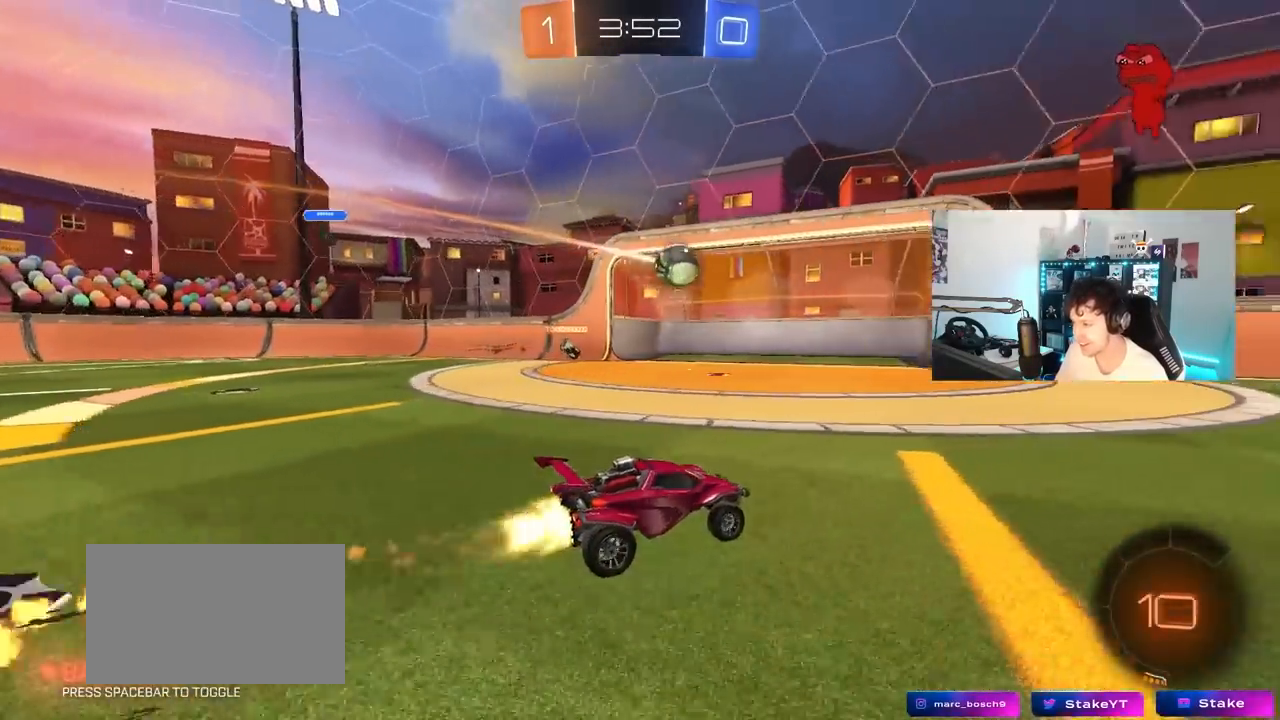
{"keys": [], "mouse_move": "still", "events": [[17, "d", "down"], [67, "d", "up"], [300, "a", "down"], [400, "w", "up"], [500, "a", "up"]]}
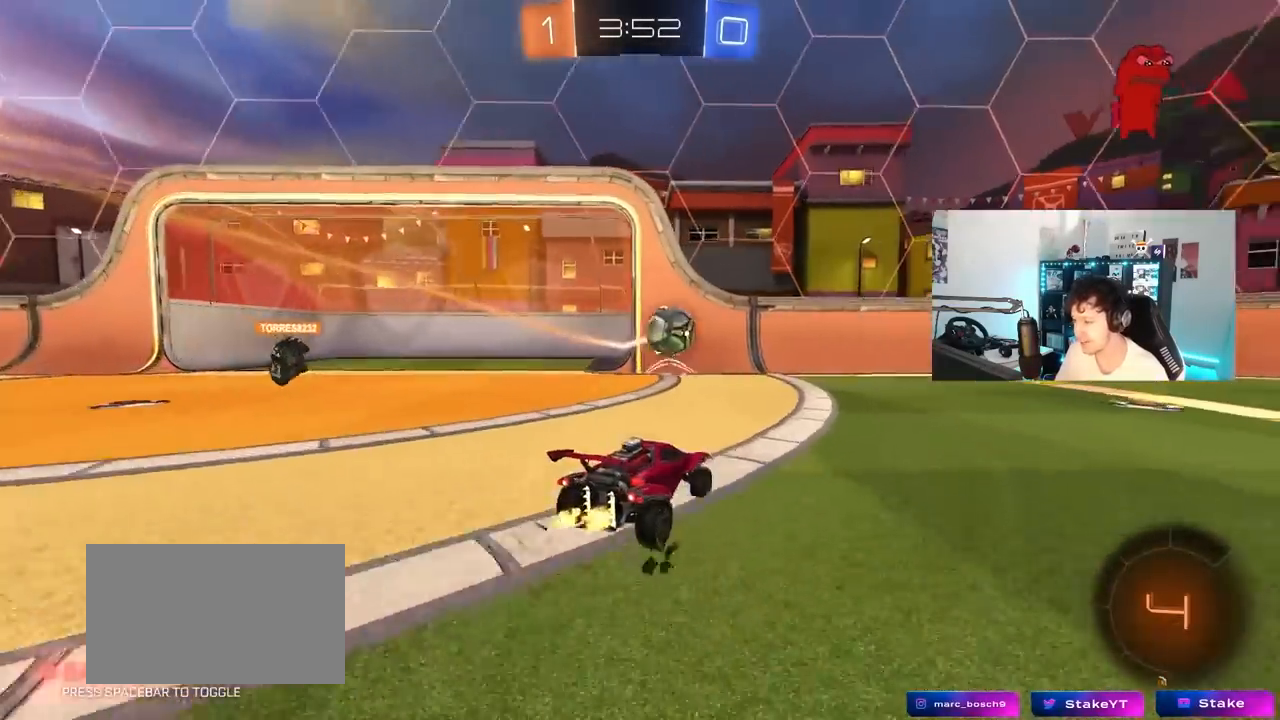
{"keys": ["d", "w"], "mouse_move": "still", "events": [[133, "d", "down"], [267, "shift", "down"], [267, "w", "down"], [367, "shift", "up"]]}
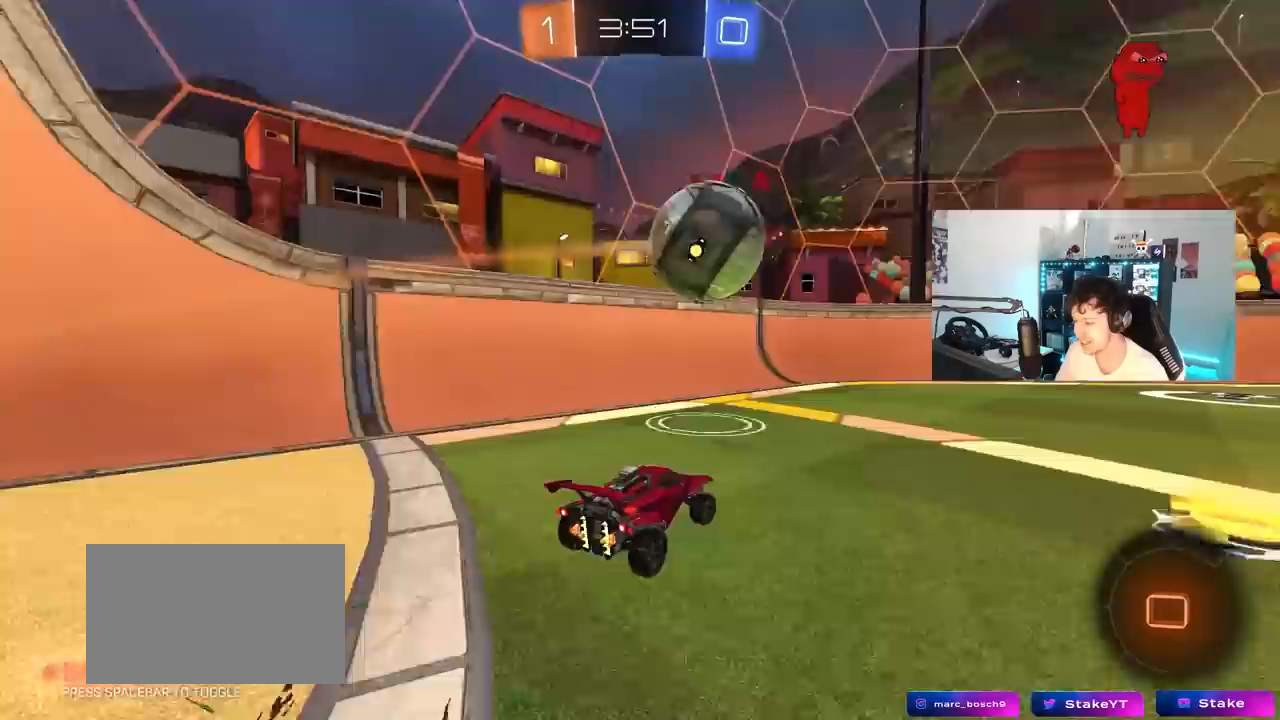
{"keys": ["w"], "mouse_move": "still", "events": [[50, "d", "up"], [250, "d", "down"], [383, "d", "up"]]}
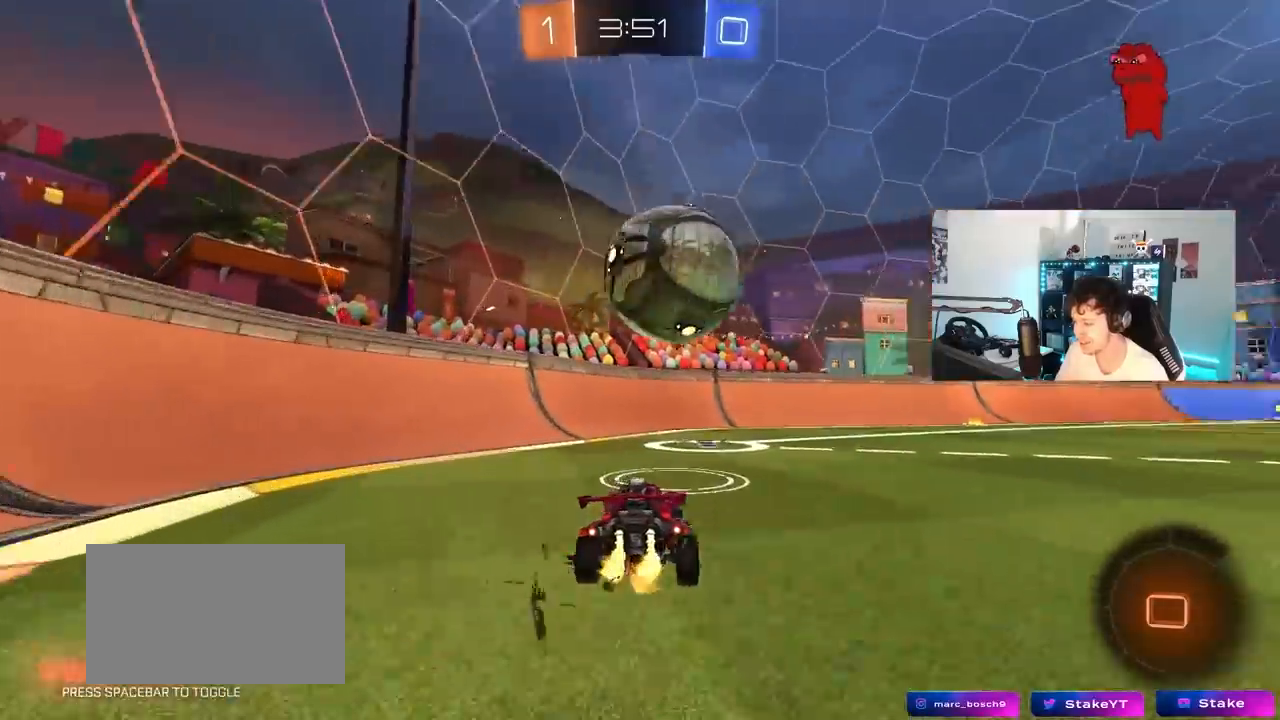
{"keys": ["a", "w"], "mouse_move": "still", "events": [[300, "a", "down"], [350, "a", "up"], [500, "a", "down"]]}
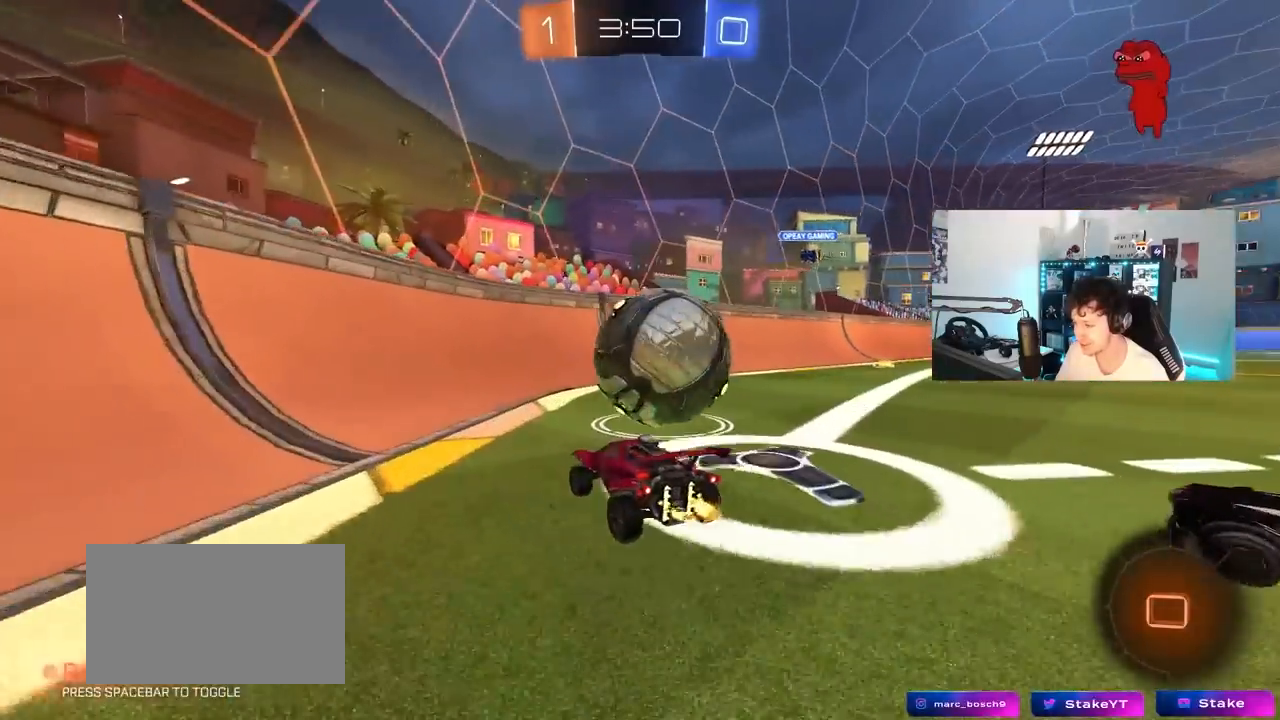
{"keys": ["a", "s"], "mouse_move": "down-left", "events": [[83, "d", "down"], [133, "a", "up"], [133, "w", "up"], [233, "s", "down"], [500, "a", "down"], [500, "d", "up"]]}
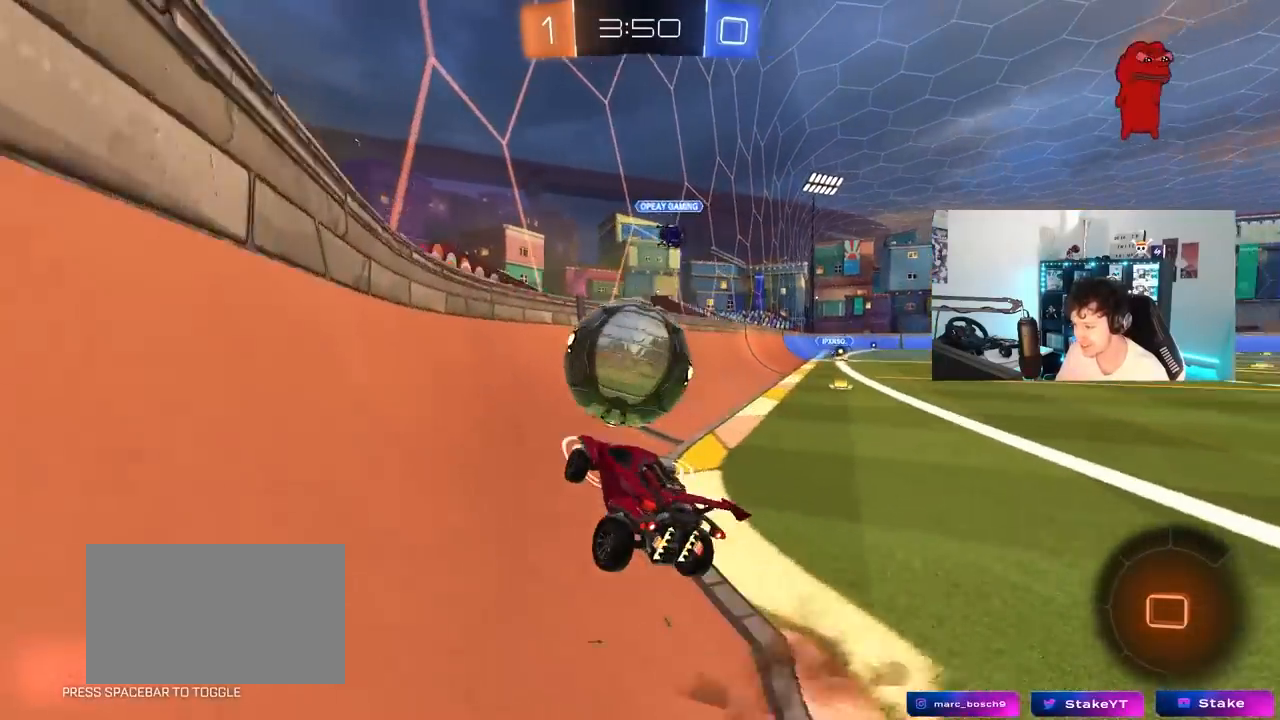
{"keys": ["d", "shift"], "mouse_move": "up-right", "events": [[50, "a", "up"], [50, "s", "up"], [100, "d", "down"], [150, "shift", "down"]]}
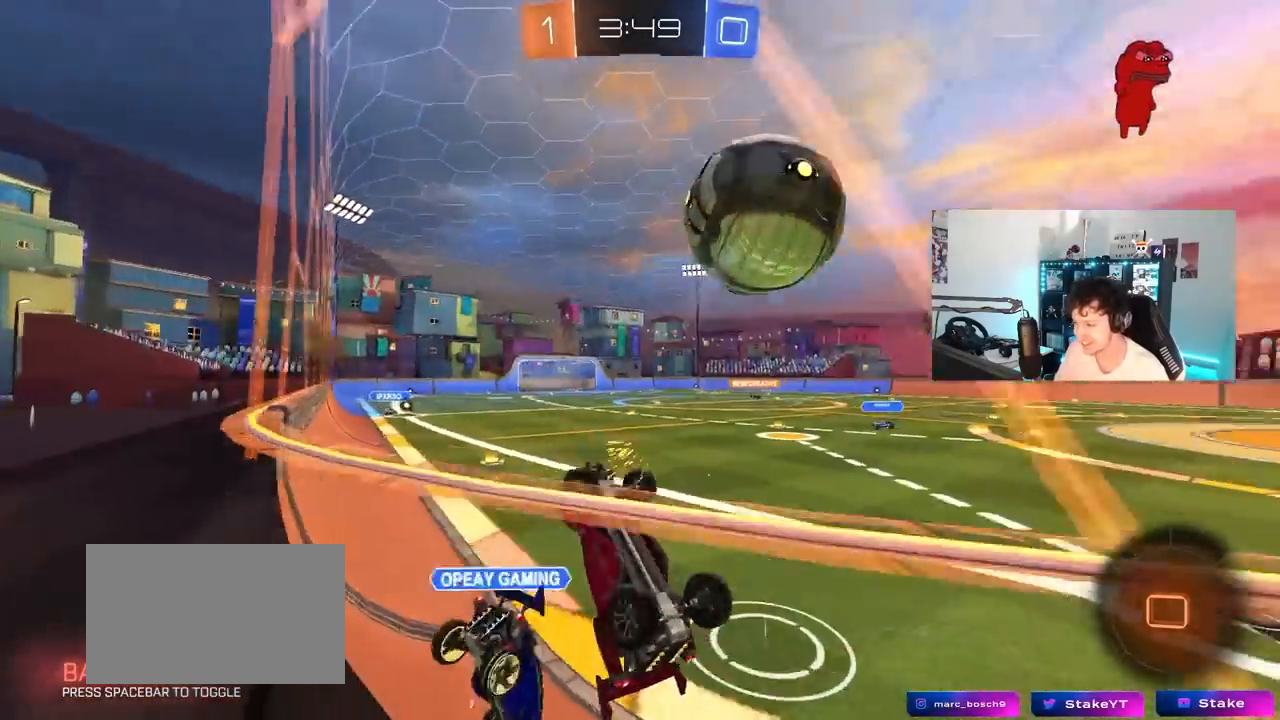
{"keys": ["d", "w"], "mouse_move": "still", "events": [[300, "shift", "up"], [350, "w", "down"]]}
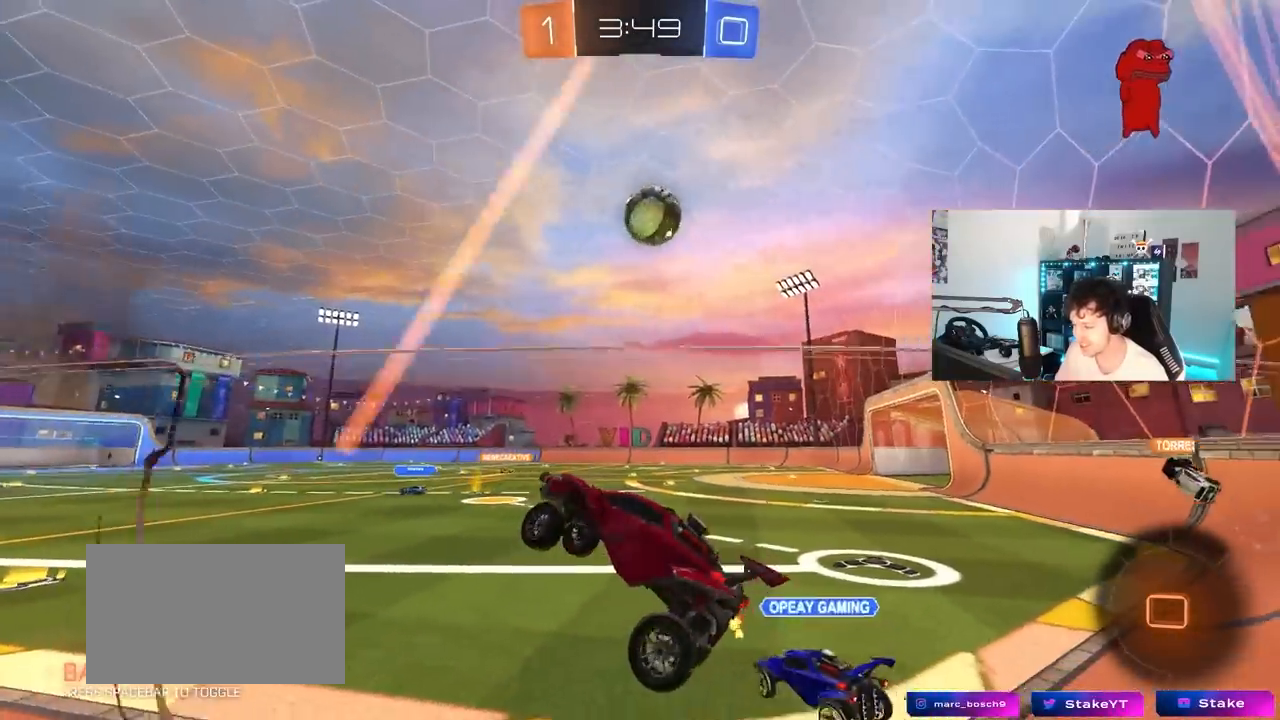
{"keys": ["d", "w"], "mouse_move": "still", "events": [[33, "a", "down"], [33, "shift", "down"], [83, "d", "up"], [233, "a", "up"], [233, "d", "down"], [233, "shift", "up"]]}
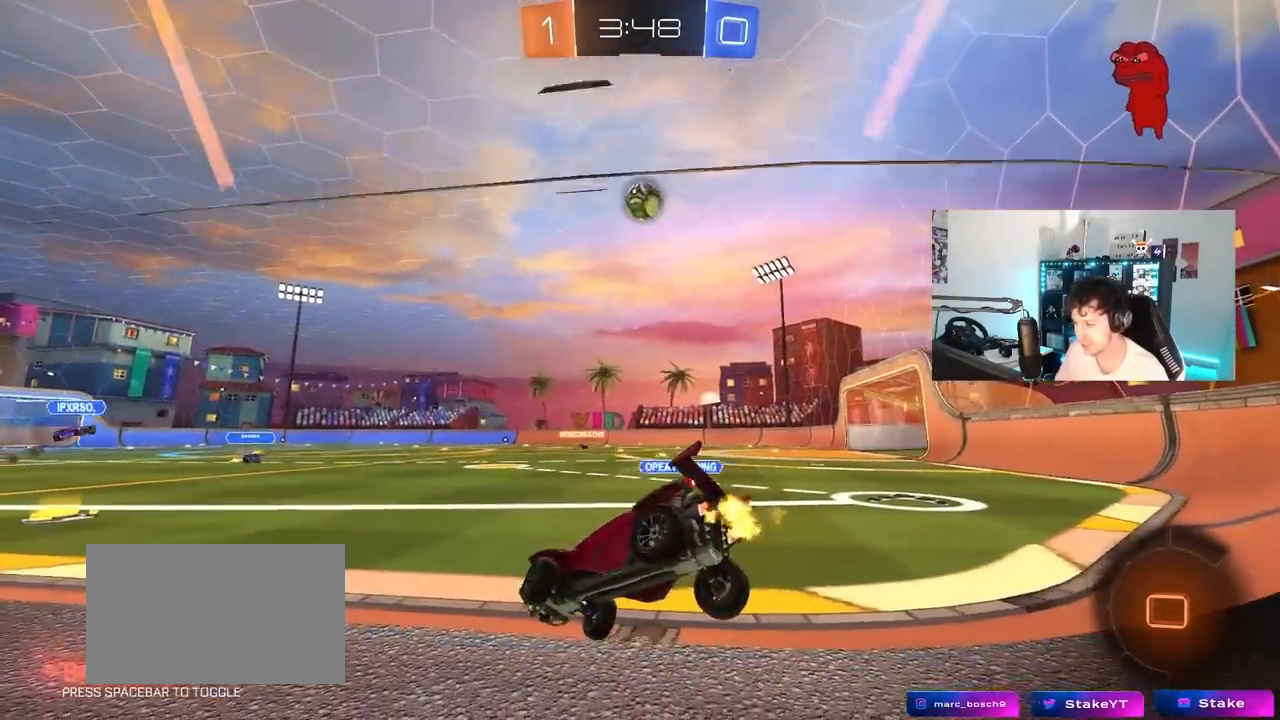
{"keys": ["d", "w"], "mouse_move": "still", "events": [[100, "shift", "down"], [200, "shift", "up"]]}
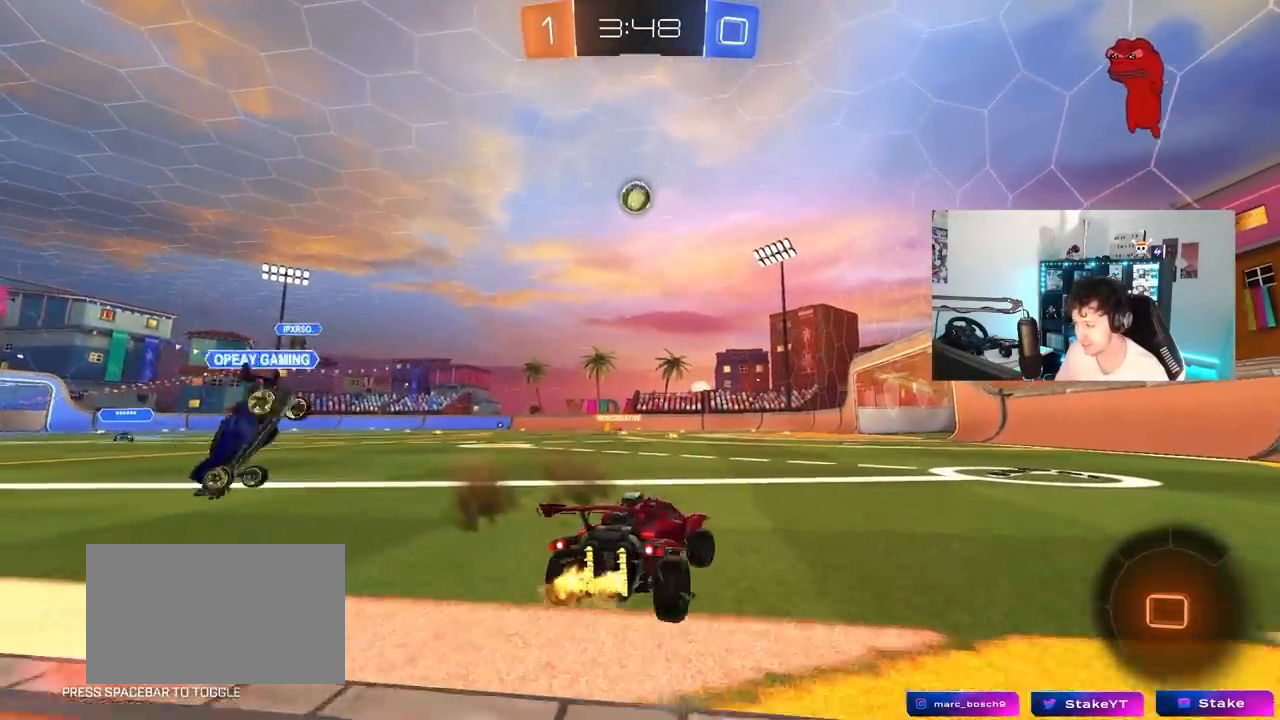
{"keys": ["a", "w"], "mouse_move": "still", "events": [[350, "d", "up"], [450, "a", "down"]]}
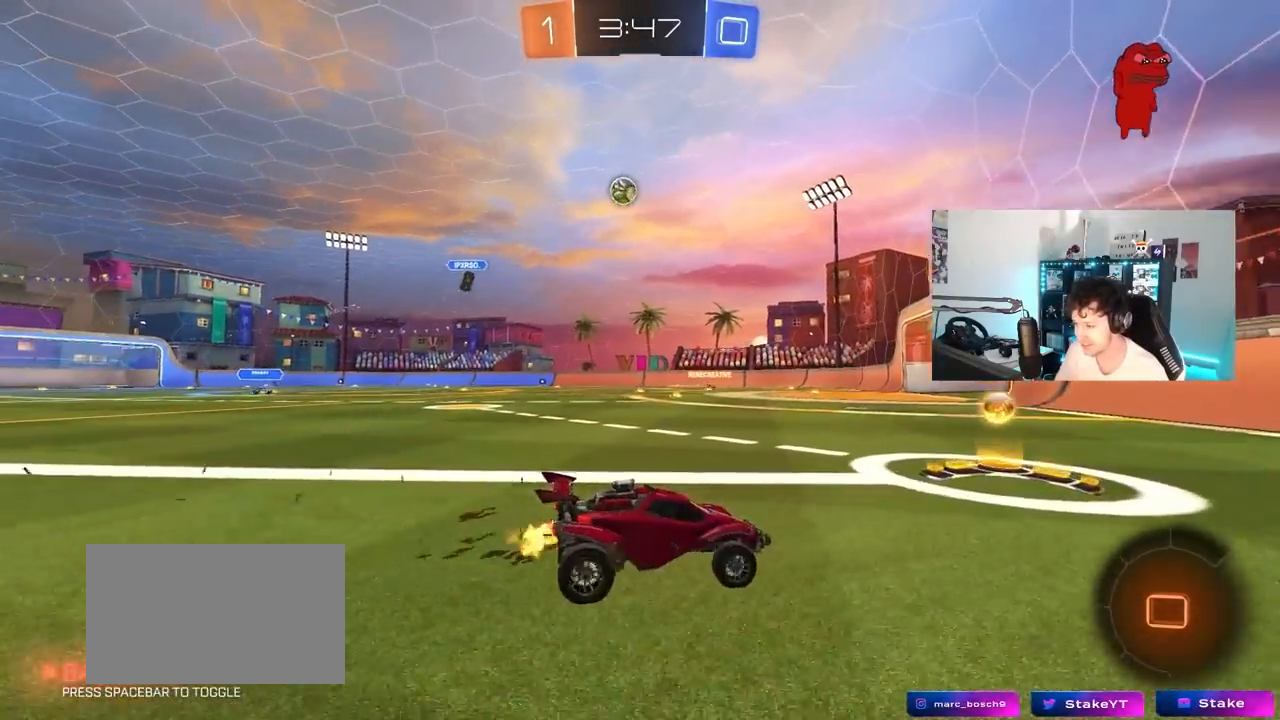
{"keys": ["w"], "mouse_move": "still", "events": [[467, "a", "up"]]}
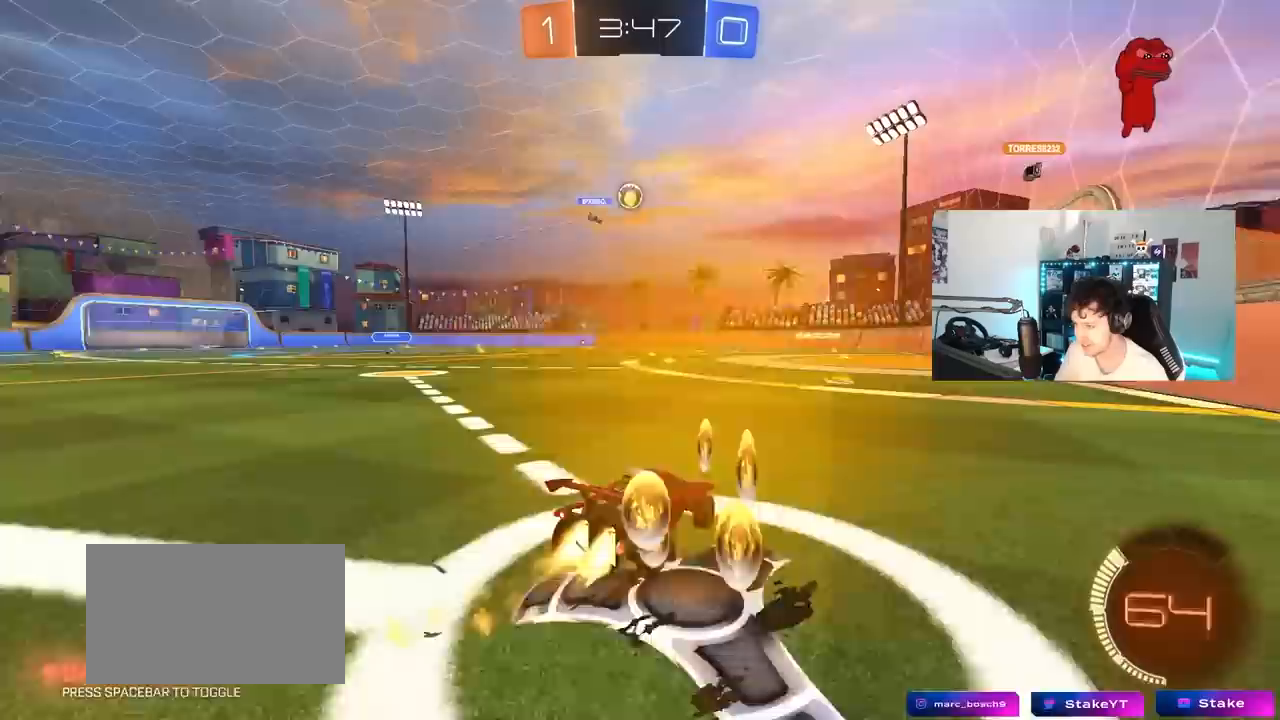
{"keys": ["w"], "mouse_move": "still", "events": []}
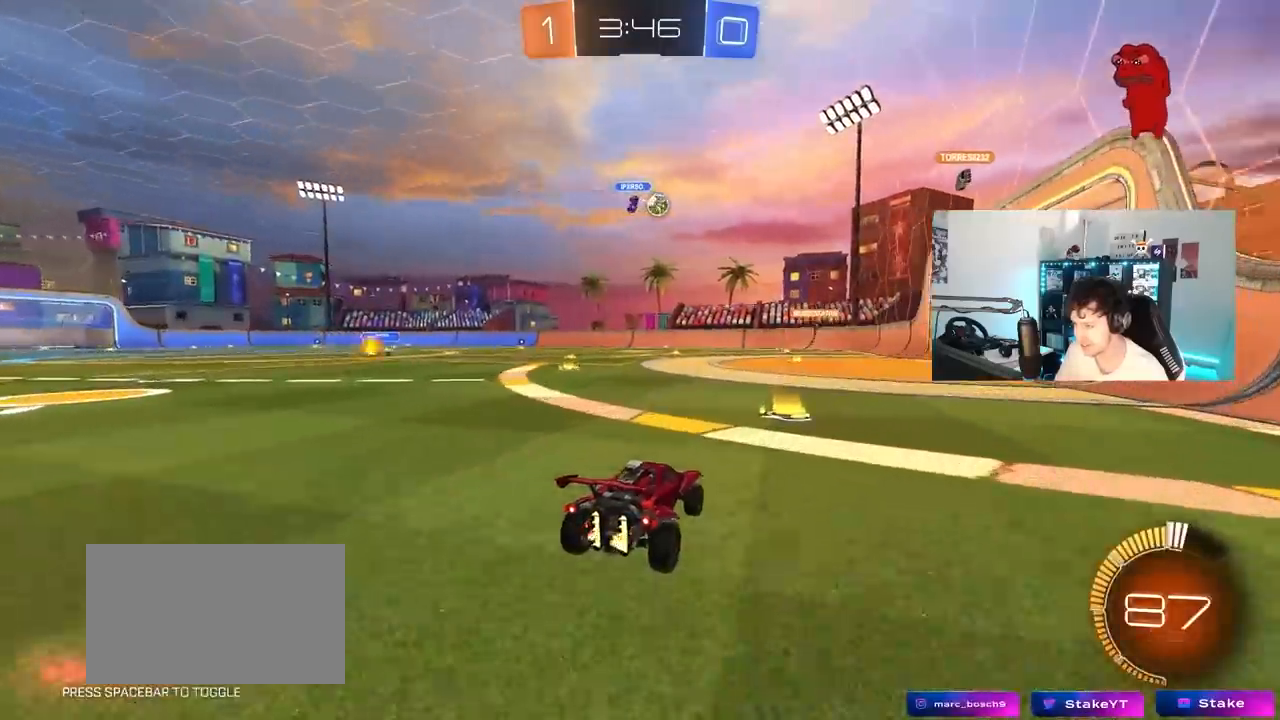
{"keys": ["w"], "mouse_move": "still", "events": [[17, "a", "down"], [350, "a", "up"]]}
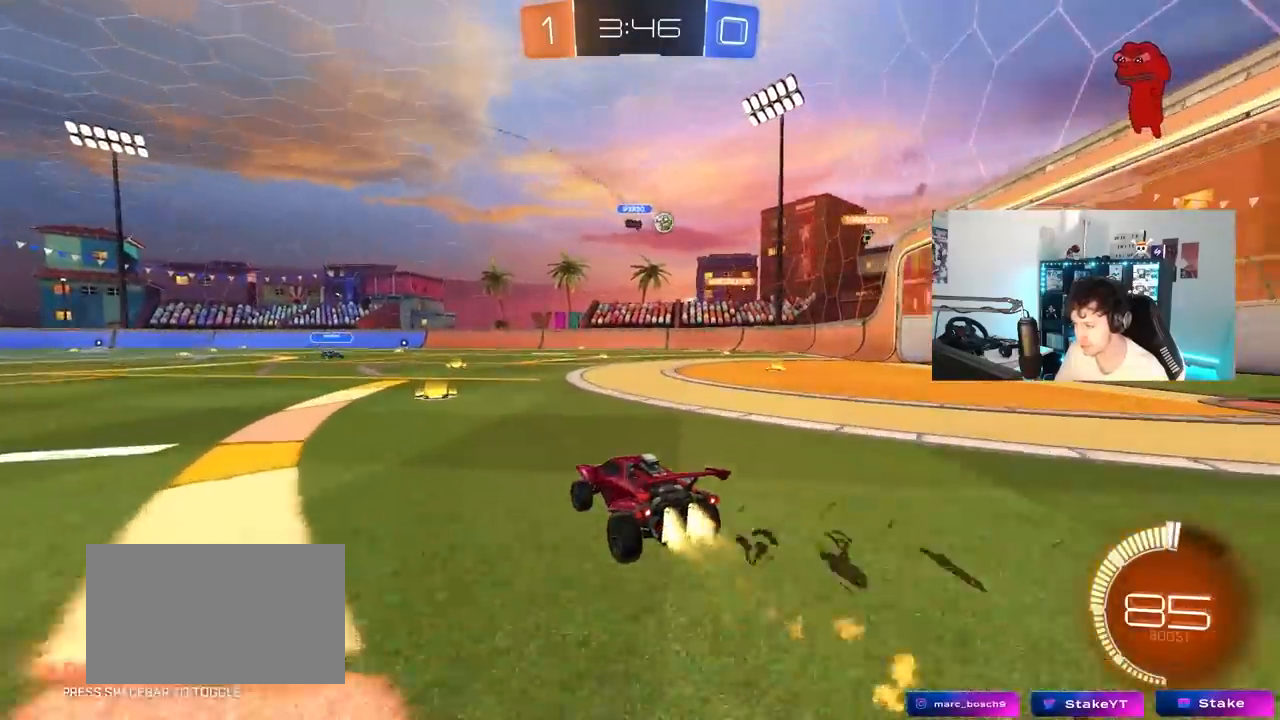
{"keys": ["w"], "mouse_move": "still", "events": [[83, "a", "down"], [283, "a", "up"]]}
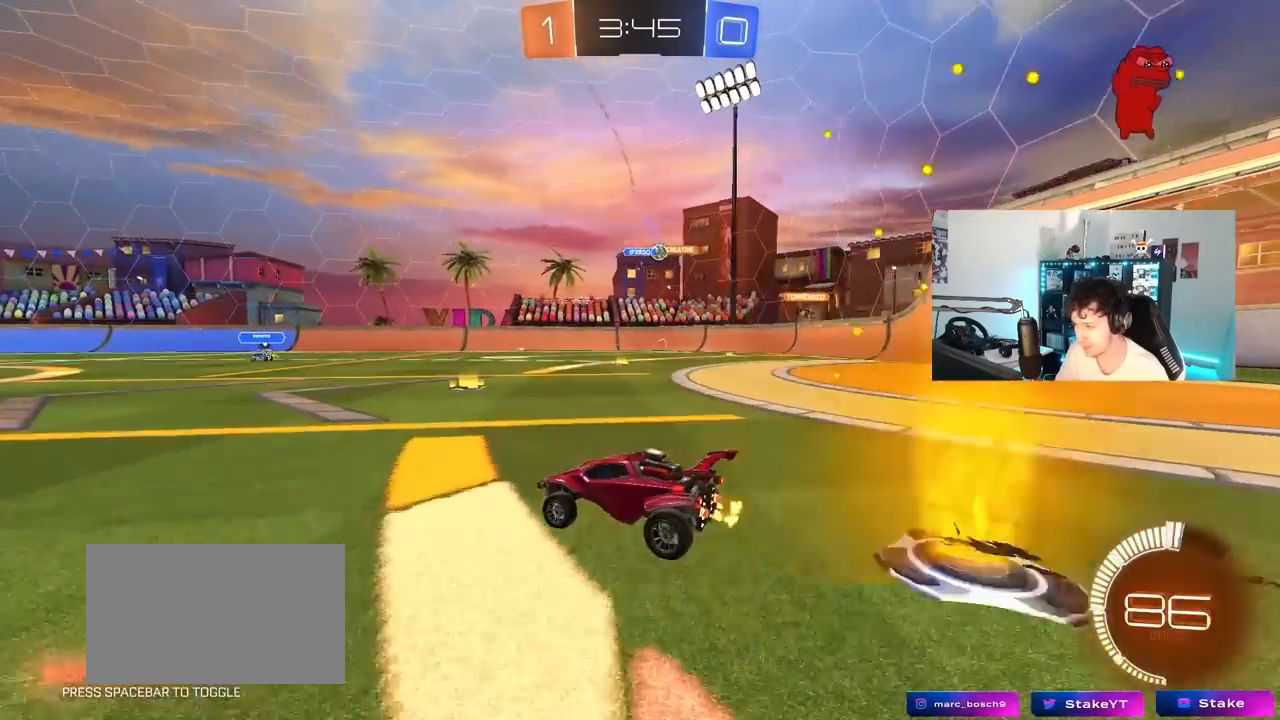
{"keys": ["a", "w"], "mouse_move": "still", "events": [[250, "w", "up"], [333, "w", "down"], [433, "a", "down"]]}
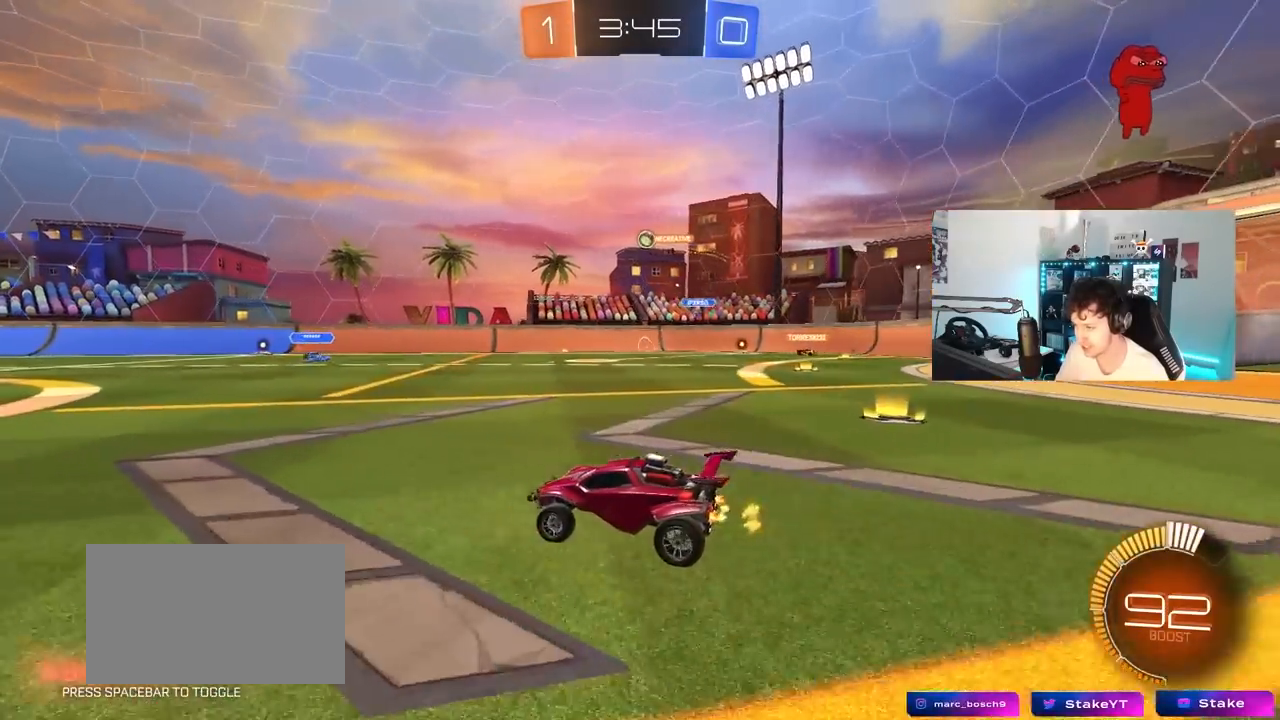
{"keys": [], "mouse_move": "still", "events": [[33, "a", "up"], [33, "w", "up"], [117, "d", "down"], [167, "w", "down"], [350, "d", "up"], [400, "w", "up"]]}
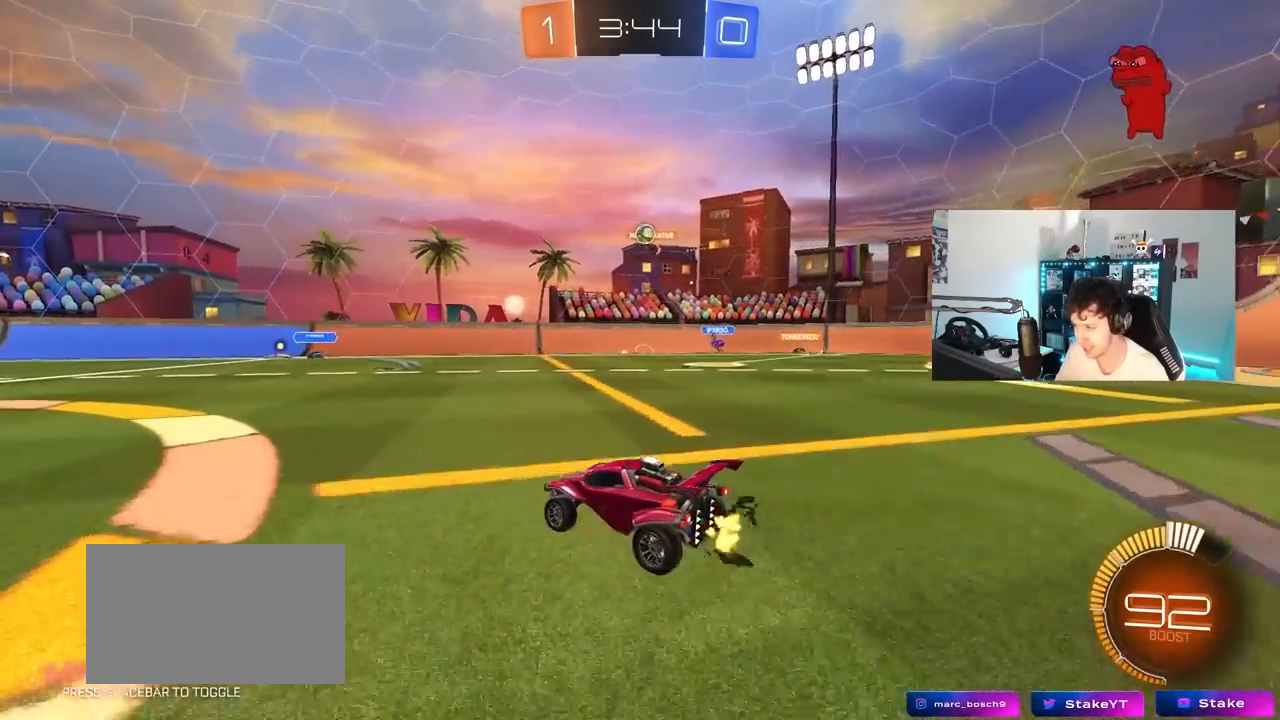
{"keys": [], "mouse_move": "still", "events": [[267, "a", "down"], [317, "a", "up"]]}
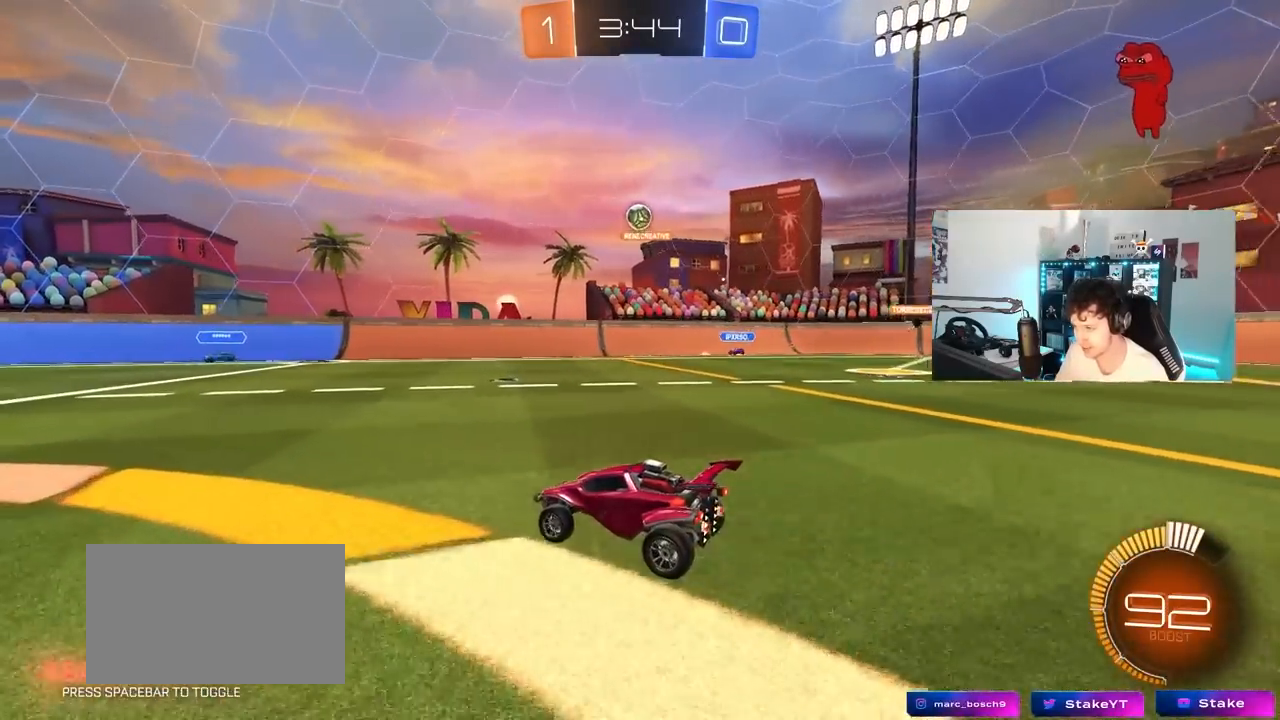
{"keys": ["w"], "mouse_move": "still", "events": [[100, "w", "down"], [200, "a", "down"], [433, "a", "up"]]}
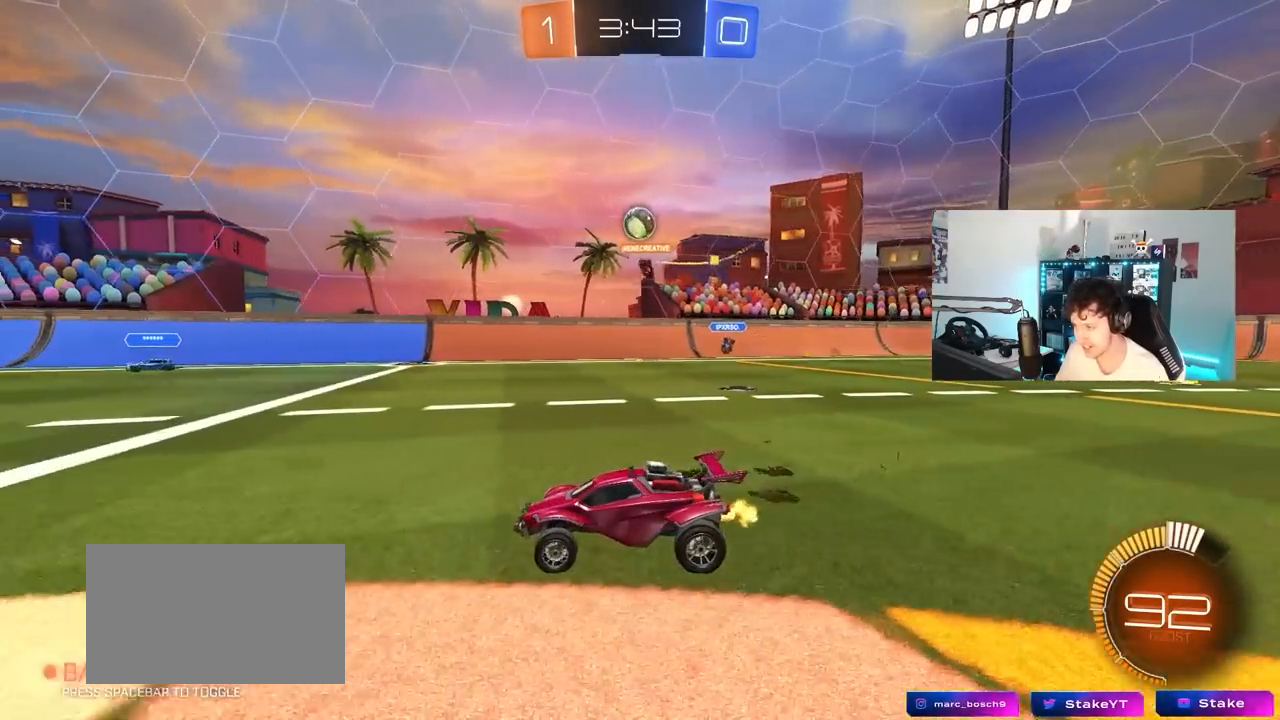
{"keys": ["w"], "mouse_move": "still", "events": []}
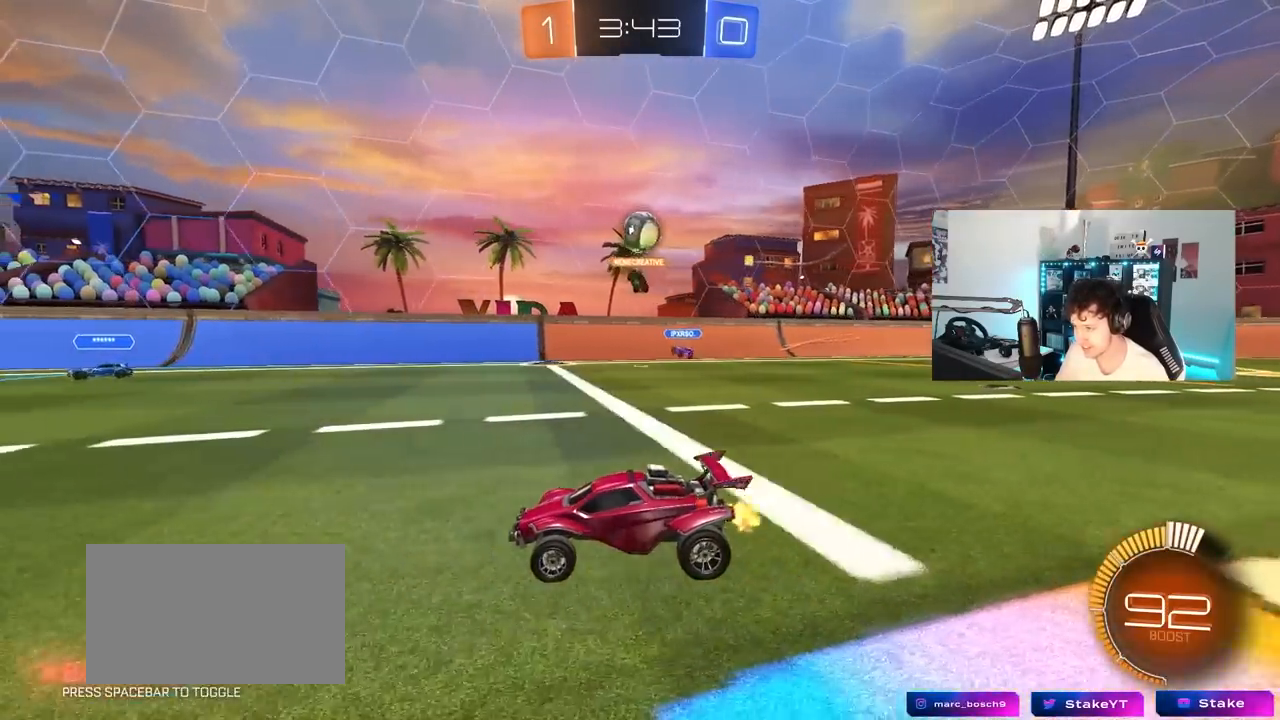
{"keys": ["d"], "mouse_move": "down-left", "events": [[133, "a", "down"], [183, "w", "up"], [267, "a", "up"], [317, "a", "down"], [417, "a", "up"], [417, "d", "down"]]}
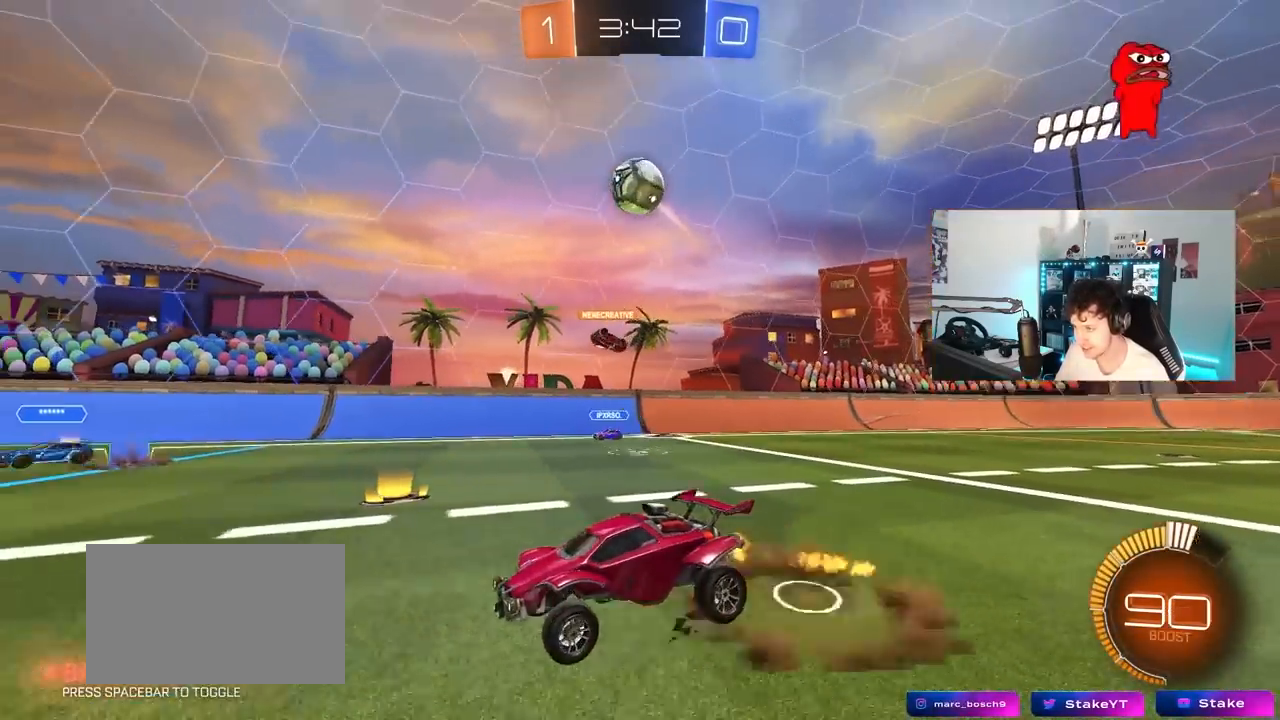
{"keys": ["a", "shift"], "mouse_move": "still", "events": [[17, "s", "down"], [200, "d", "up"], [200, "s", "up"], [300, "d", "down"], [300, "s", "down"], [383, "a", "down"], [433, "d", "up"], [433, "s", "up"], [433, "shift", "down"]]}
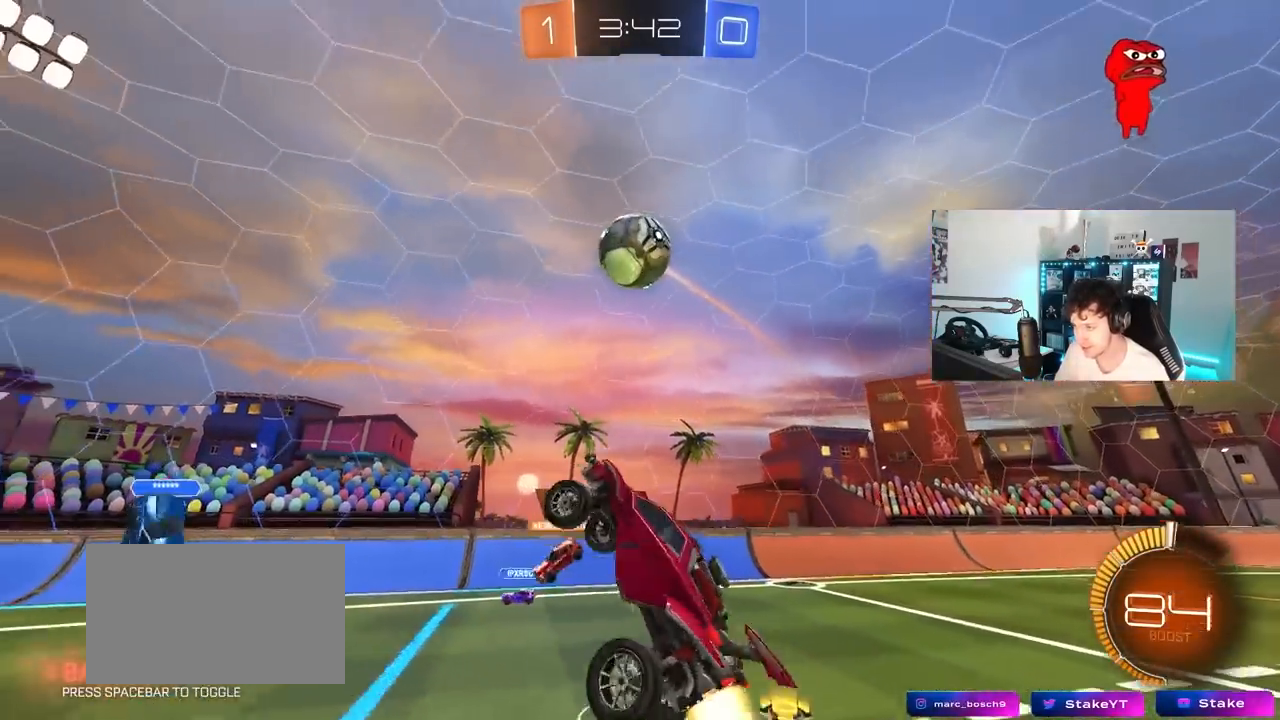
{"keys": ["d", "s"], "mouse_move": "still", "events": [[117, "w", "down"], [217, "d", "down"], [217, "shift", "up"], [250, "a", "up"], [300, "a", "down"], [300, "d", "up"], [400, "d", "down"], [450, "a", "up"], [450, "w", "up"], [500, "s", "down"]]}
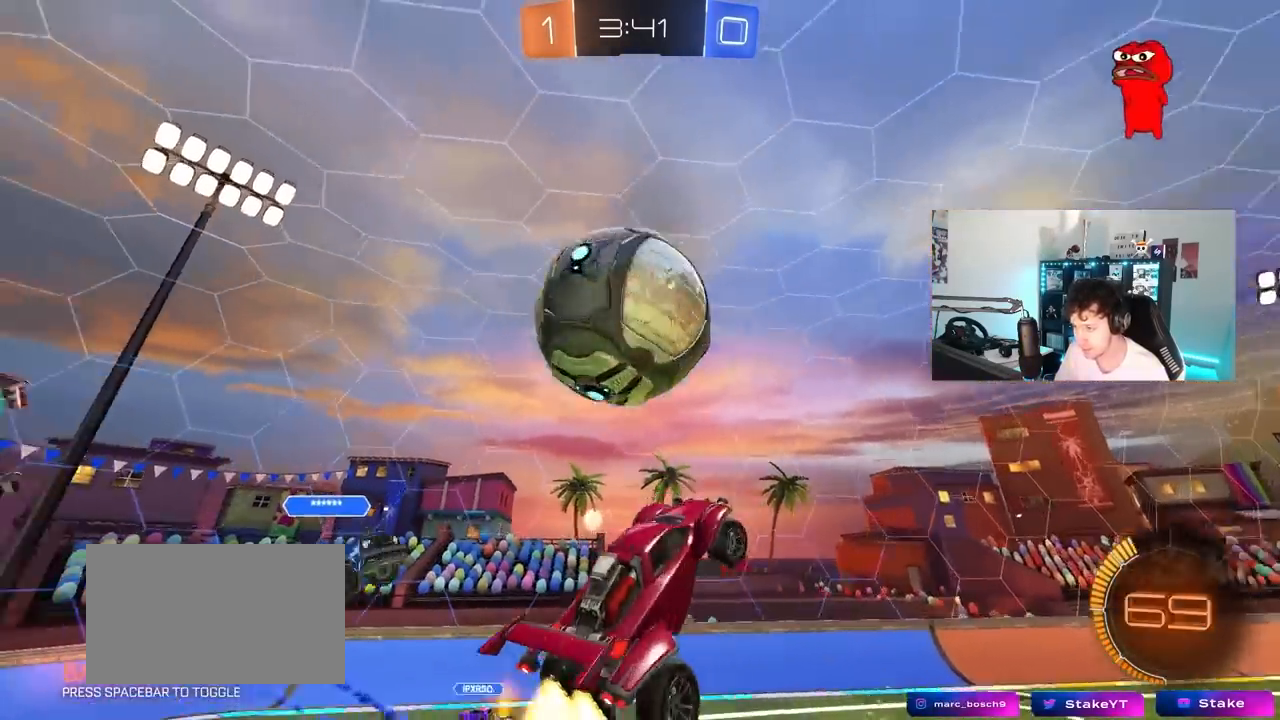
{"keys": ["a", "shift", "w"], "mouse_move": "still", "events": [[183, "a", "down"], [183, "d", "up"], [233, "shift", "down"], [367, "s", "up"], [500, "w", "down"]]}
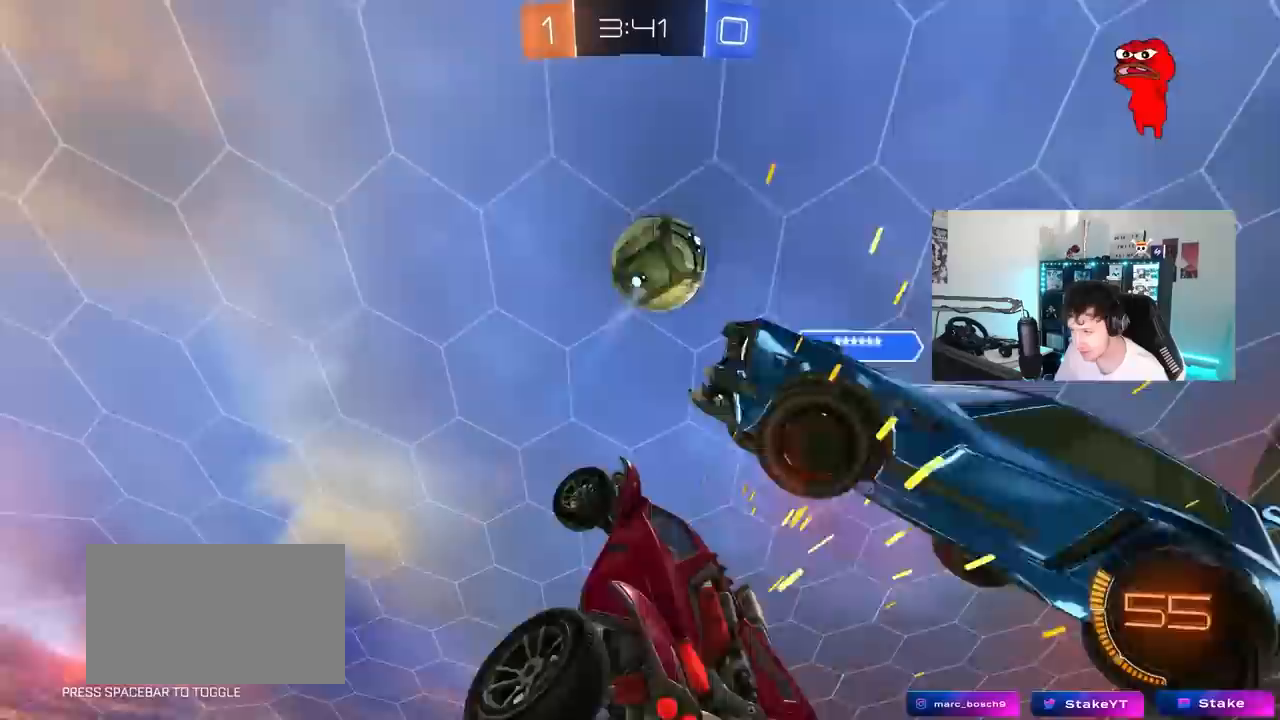
{"keys": ["a", "w"], "mouse_move": "still", "events": [[50, "shift", "up"], [333, "shift", "down"], [433, "shift", "up"]]}
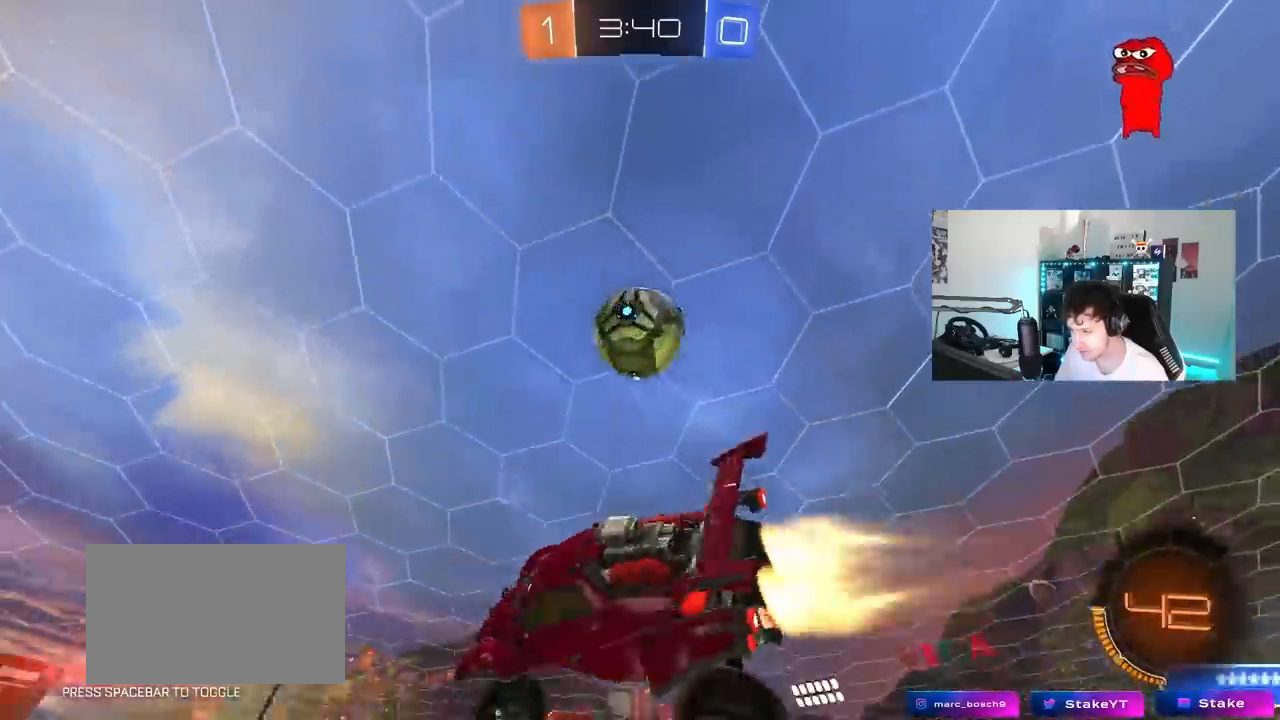
{"keys": ["a", "shift"], "mouse_move": "still", "events": [[67, "shift", "down"], [167, "w", "up"], [217, "s", "down"], [350, "s", "up"]]}